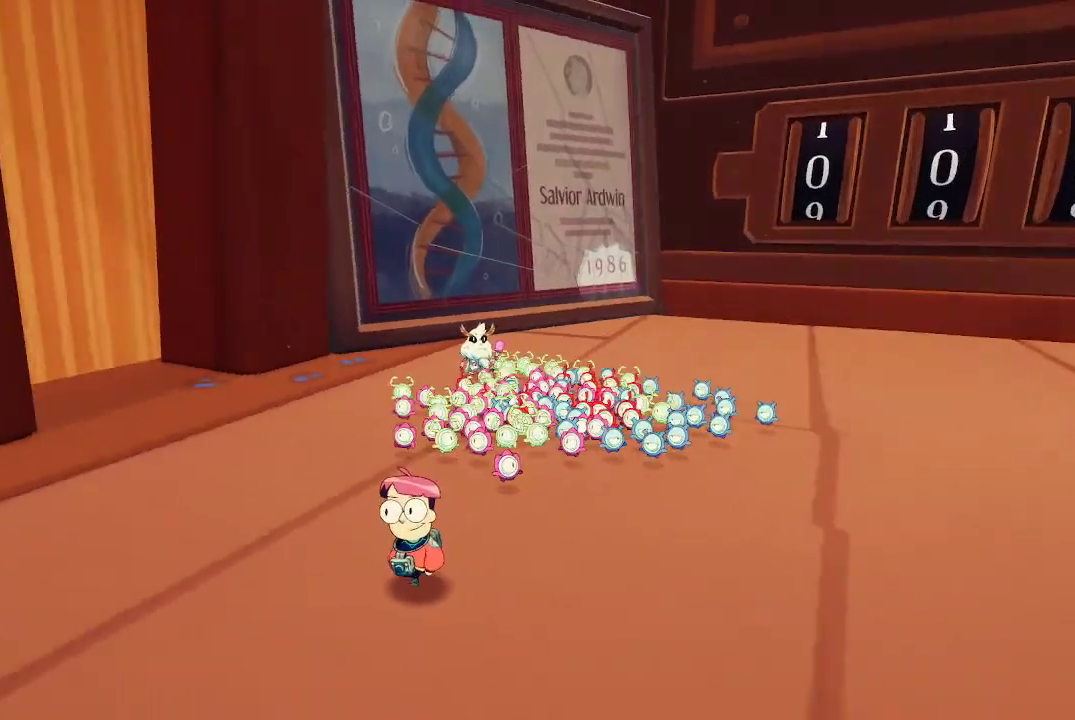
Gameplay with a controller (Xbox layout); each line is a JSON object with the inputs held at the frame after it. "events" lists button and stick changes between this image and that frame as [ms after this image, input, new state], when the widget could be followed in between. Not read: L3.
{"buttons": [], "left_stick": "center", "right_stick": "left", "events": [[133, "right_stick", "left"], [367, "left_stick", "left"], [500, "left_stick", "center"]]}
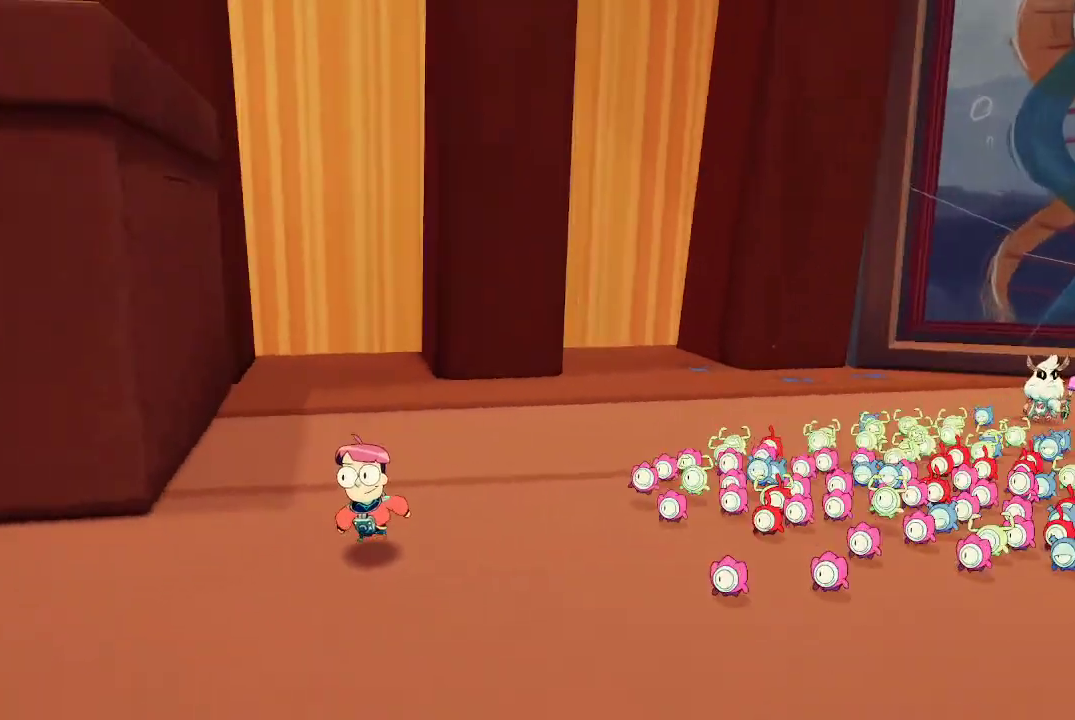
{"buttons": [], "left_stick": "center", "right_stick": "right", "events": [[67, "right_stick", "center"], [333, "right_stick", "right"]]}
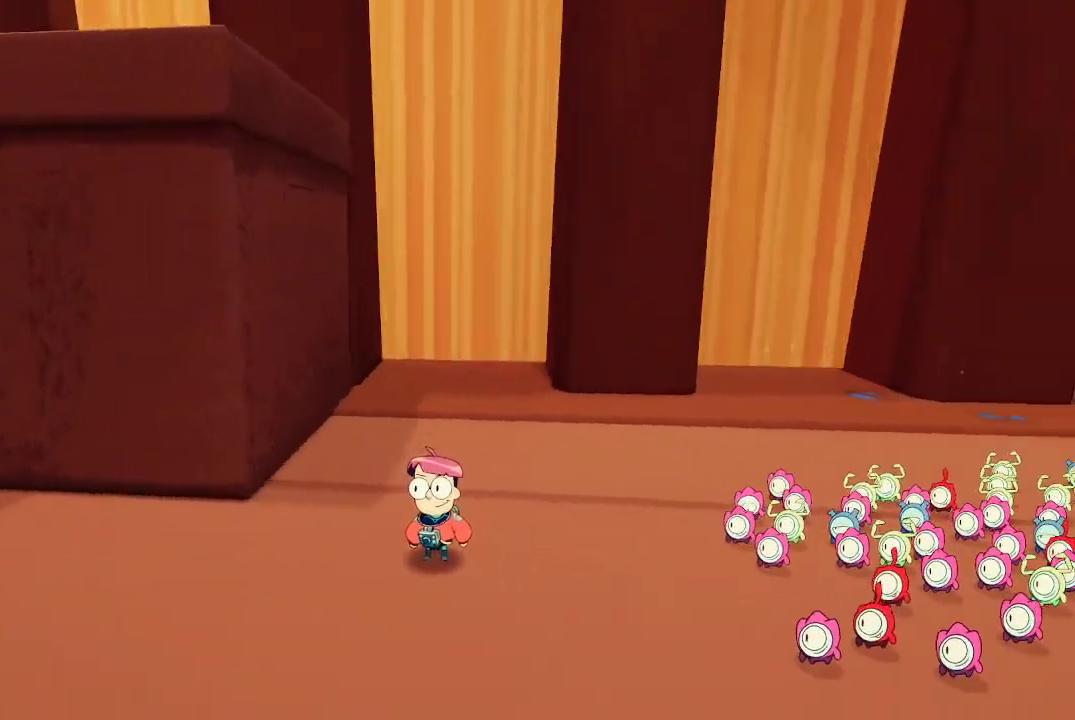
{"buttons": [], "left_stick": "center", "right_stick": "center", "events": [[67, "left_stick", "down"], [367, "right_stick", "center"], [433, "left_stick", "center"]]}
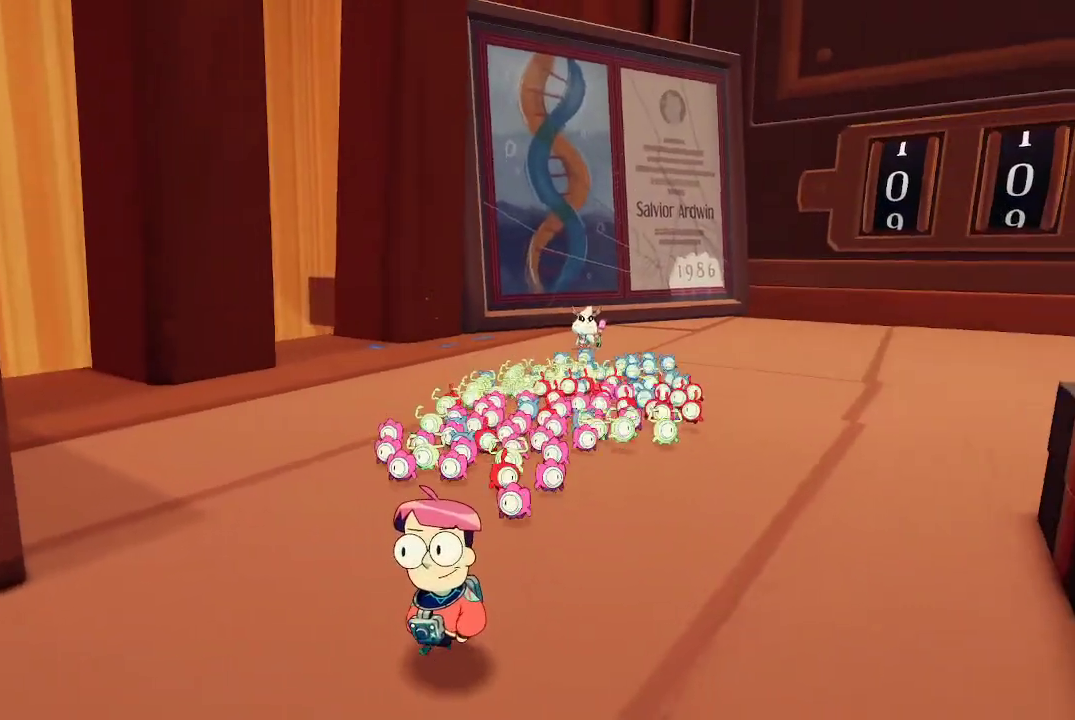
{"buttons": [], "left_stick": "down-left", "right_stick": "left", "events": [[367, "left_stick", "down"], [400, "right_stick", "left"], [500, "left_stick", "down-left"]]}
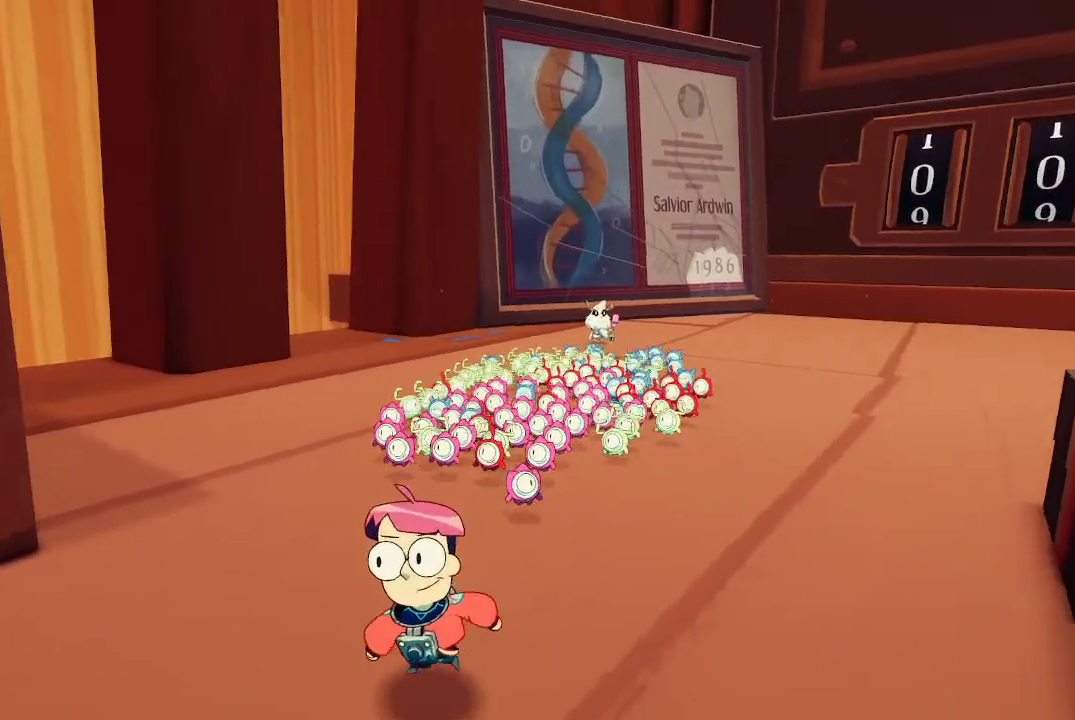
{"buttons": [], "left_stick": "up-left", "right_stick": "left", "events": [[200, "left_stick", "left"], [400, "left_stick", "up-left"]]}
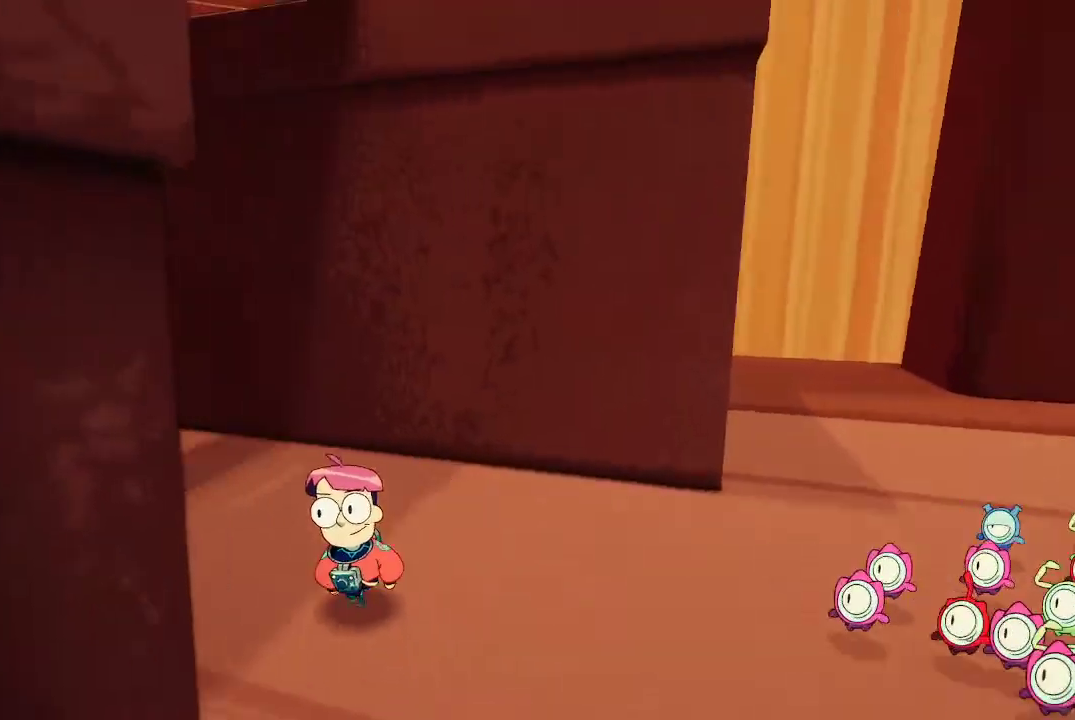
{"buttons": [], "left_stick": "up", "right_stick": "center", "events": [[300, "right_stick", "center"], [333, "left_stick", "up"]]}
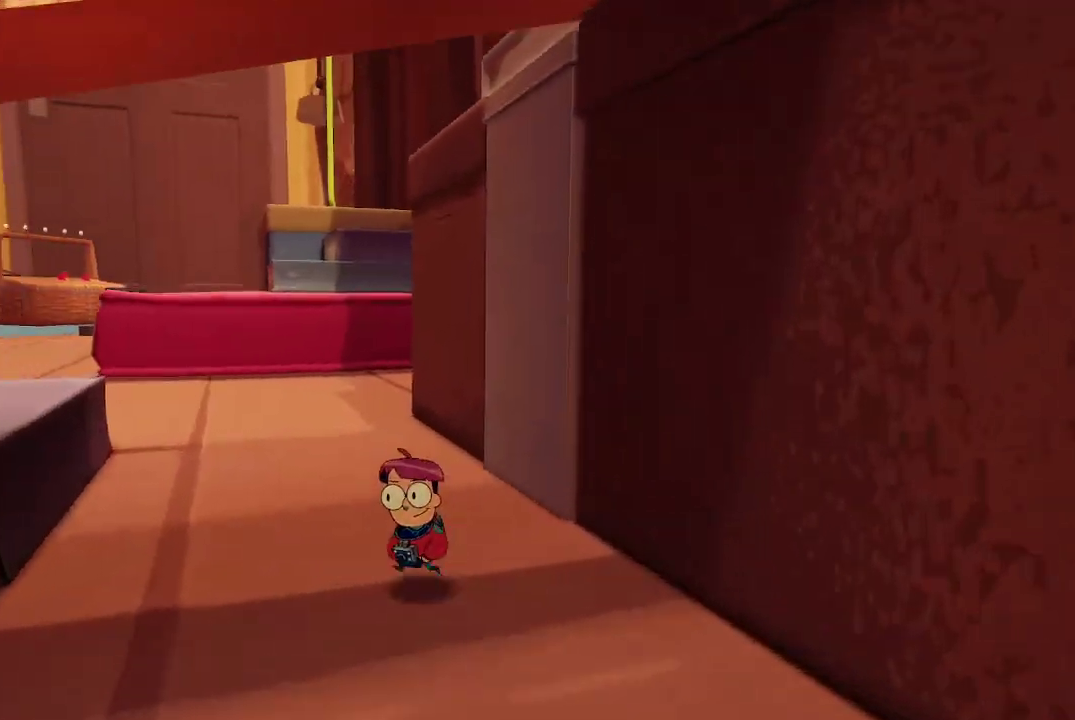
{"buttons": [], "left_stick": "up", "right_stick": "left", "events": [[100, "right_stick", "left"]]}
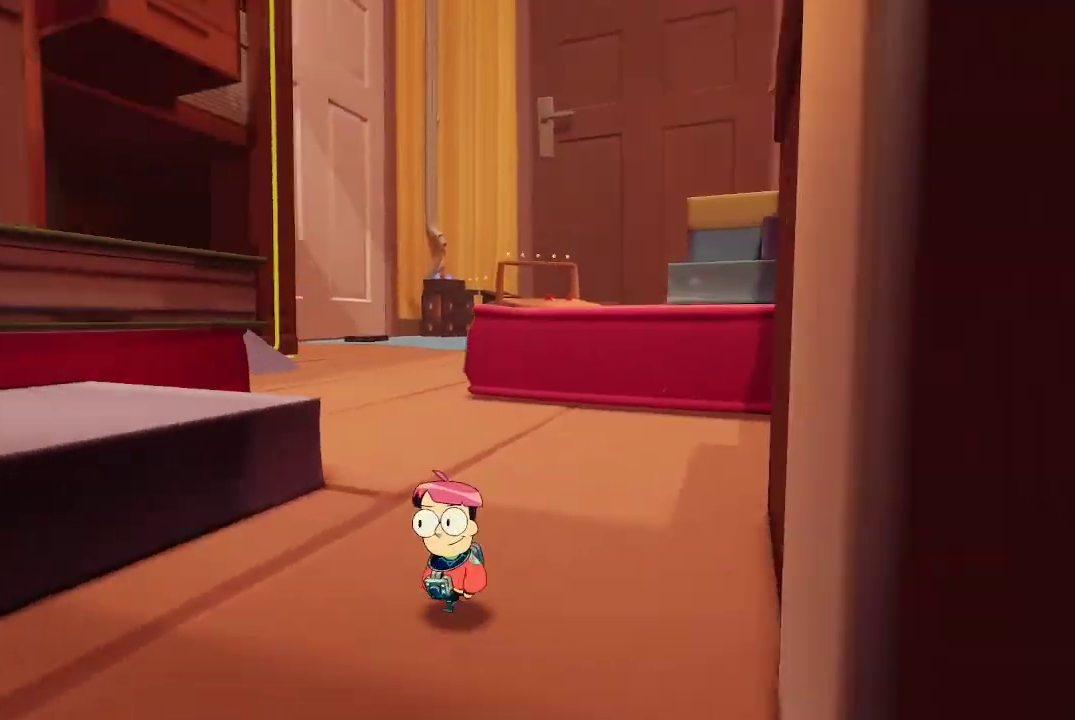
{"buttons": [], "left_stick": "up-left", "right_stick": "center", "events": [[33, "right_stick", "center"], [133, "left_stick", "up-left"], [233, "A", "down"], [367, "A", "up"]]}
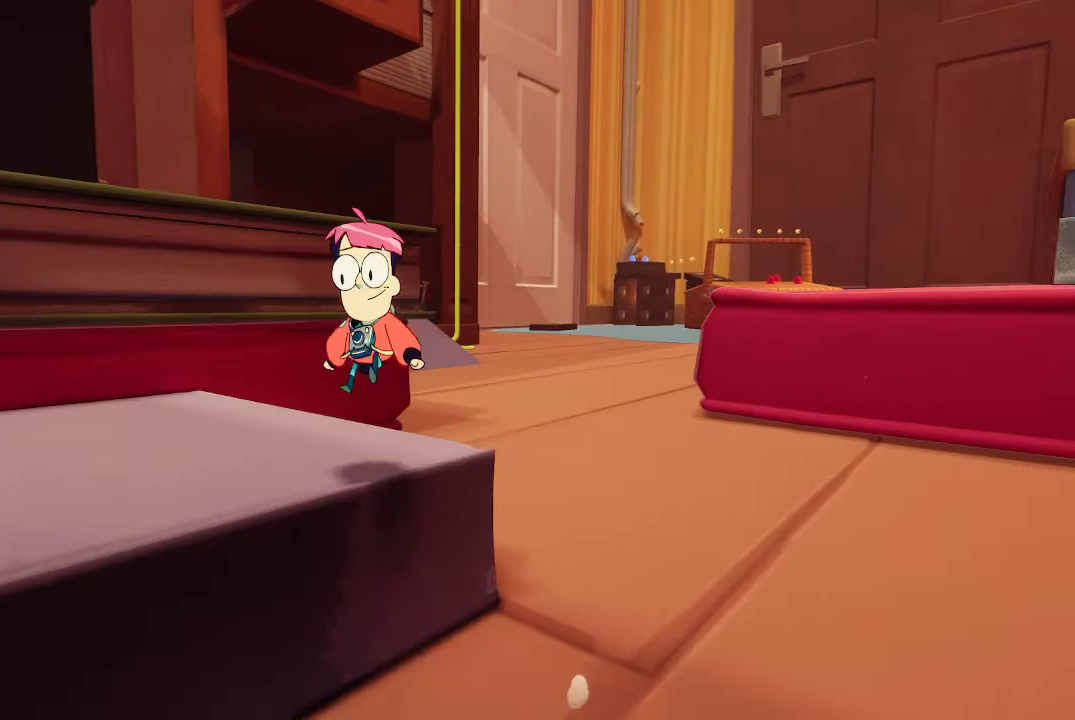
{"buttons": ["A"], "left_stick": "up", "right_stick": "center", "events": [[100, "right_stick", "left"], [233, "left_stick", "up"], [233, "right_stick", "center"], [467, "A", "down"]]}
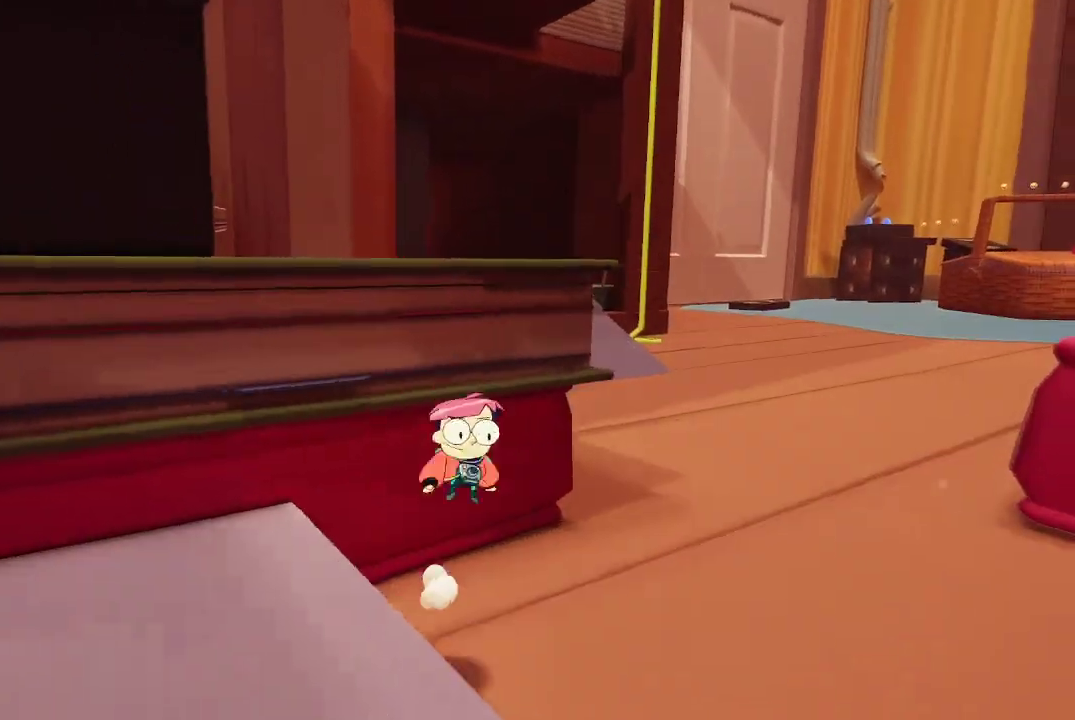
{"buttons": ["A"], "left_stick": "up-right", "right_stick": "center", "events": [[167, "A", "up"], [167, "left_stick", "up-right"], [233, "A", "down"]]}
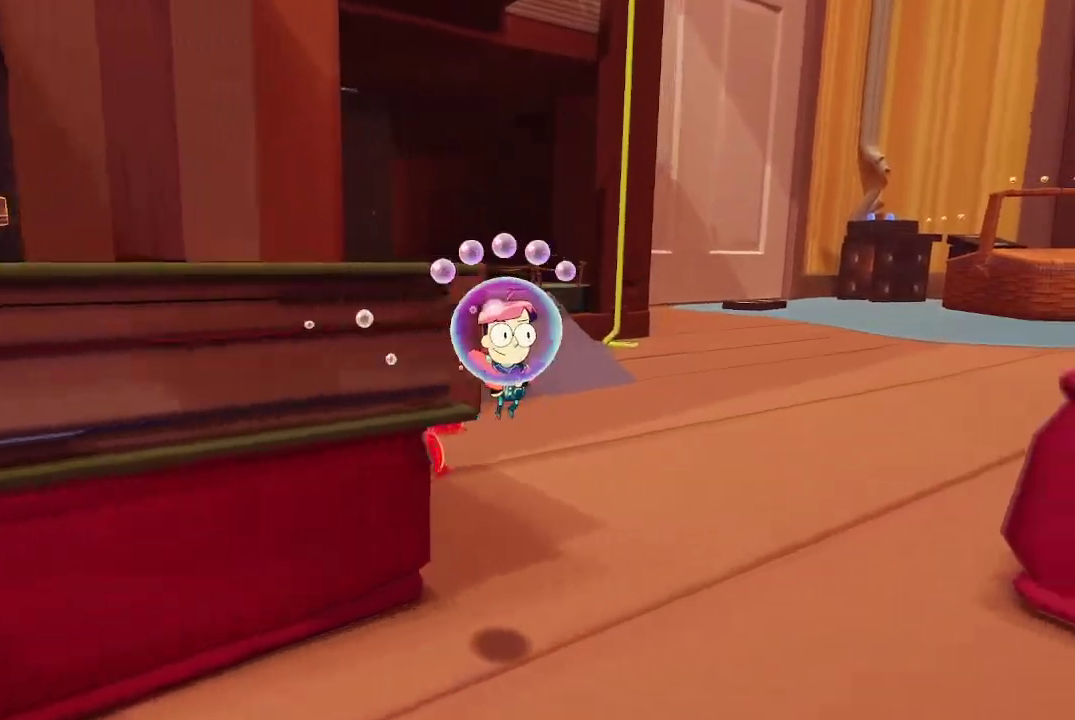
{"buttons": ["A"], "left_stick": "up-right", "right_stick": "center", "events": []}
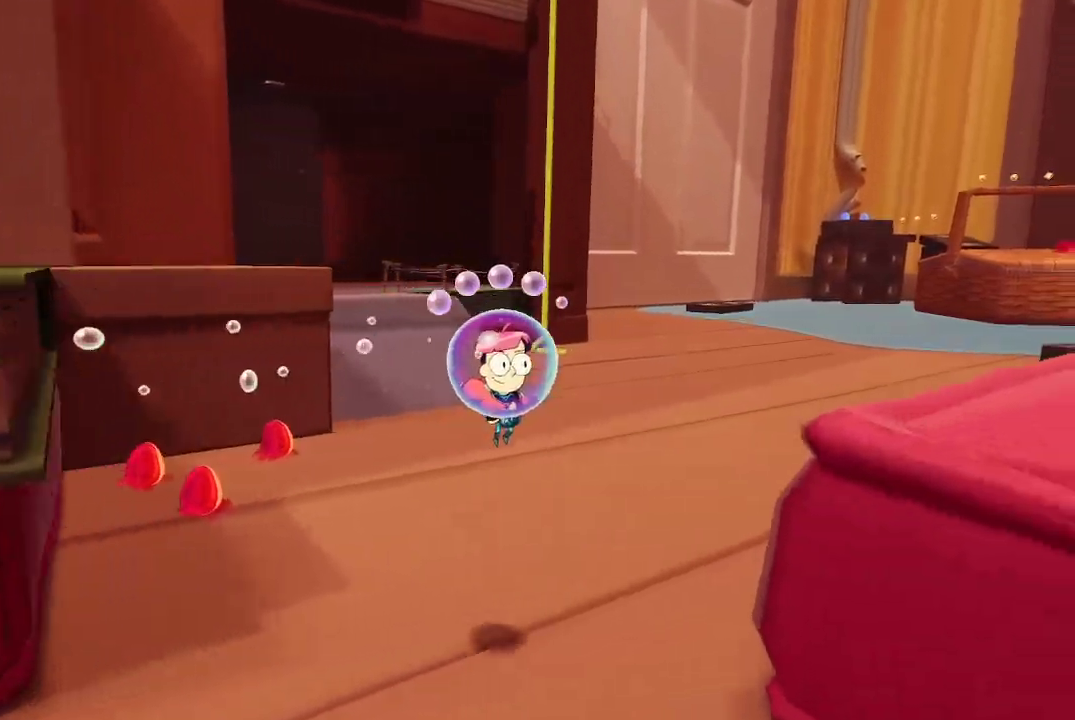
{"buttons": [], "left_stick": "up-left", "right_stick": "center", "events": [[467, "left_stick", "up-left"], [500, "A", "up"]]}
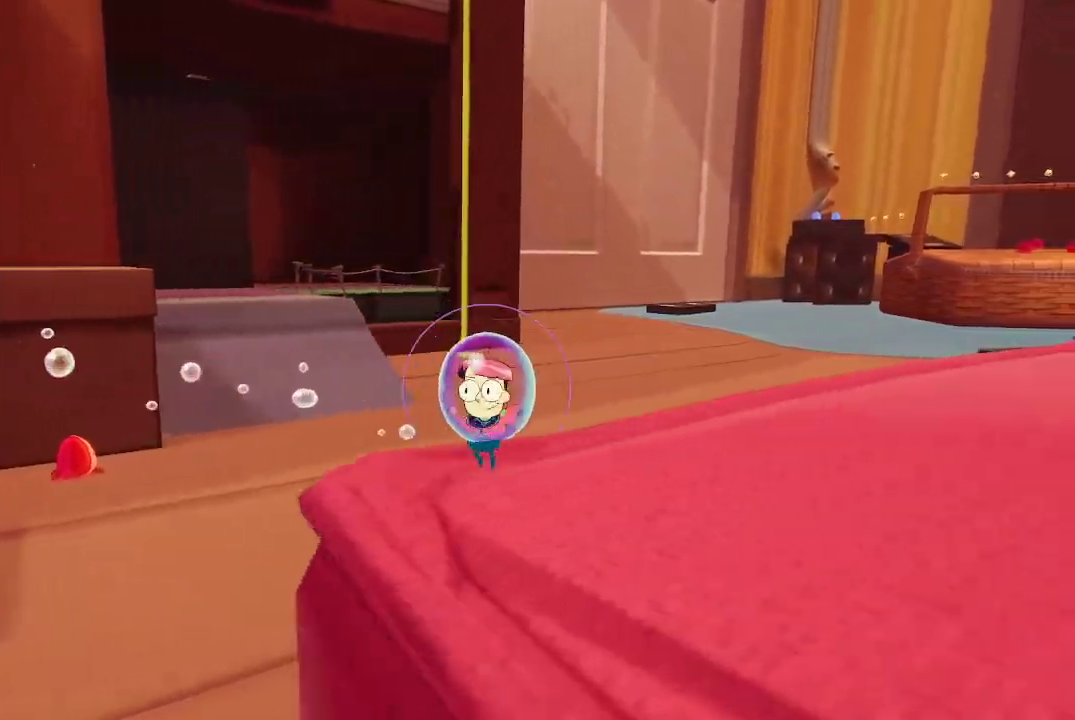
{"buttons": [], "left_stick": "up-left", "right_stick": "left", "events": [[100, "right_stick", "down-left"], [200, "right_stick", "left"]]}
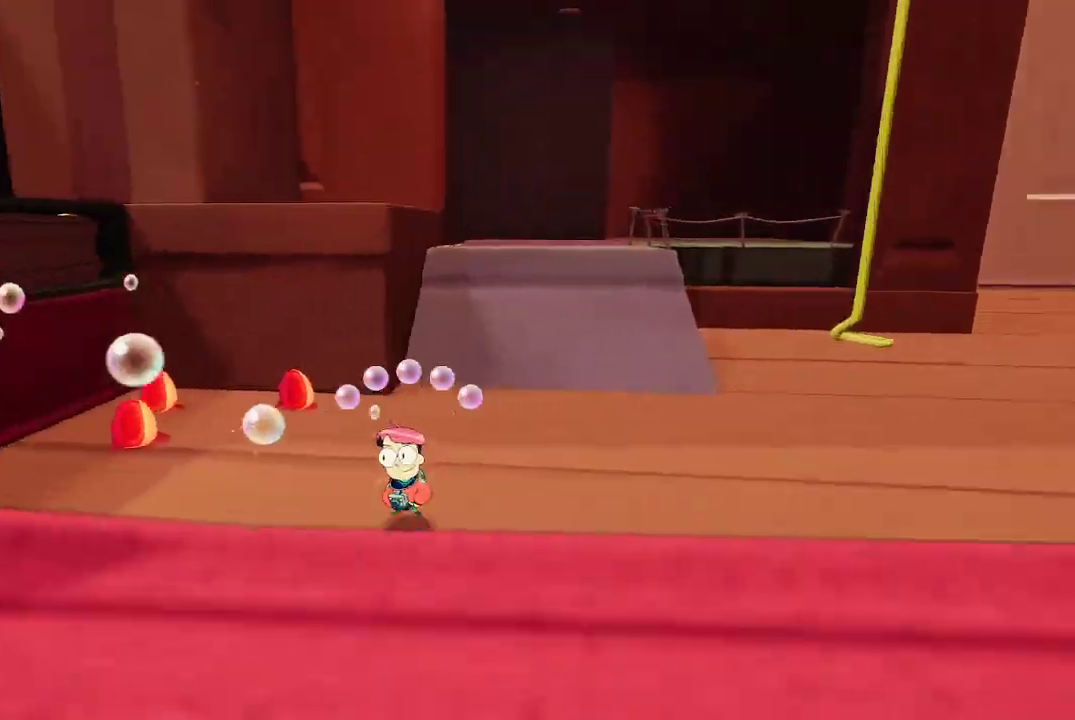
{"buttons": [], "left_stick": "up", "right_stick": "center", "events": [[67, "right_stick", "center"], [400, "left_stick", "up"]]}
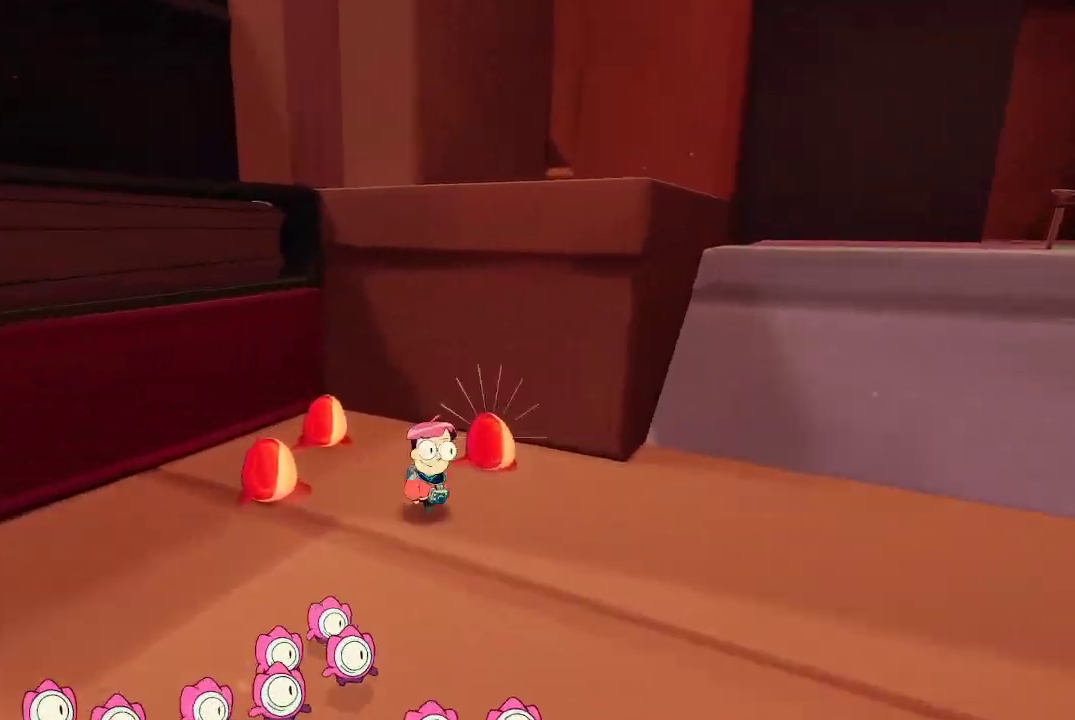
{"buttons": [], "left_stick": "down-left", "right_stick": "center", "events": [[100, "left_stick", "up-left"], [200, "right_stick", "left"], [300, "left_stick", "down-left"], [433, "right_stick", "center"]]}
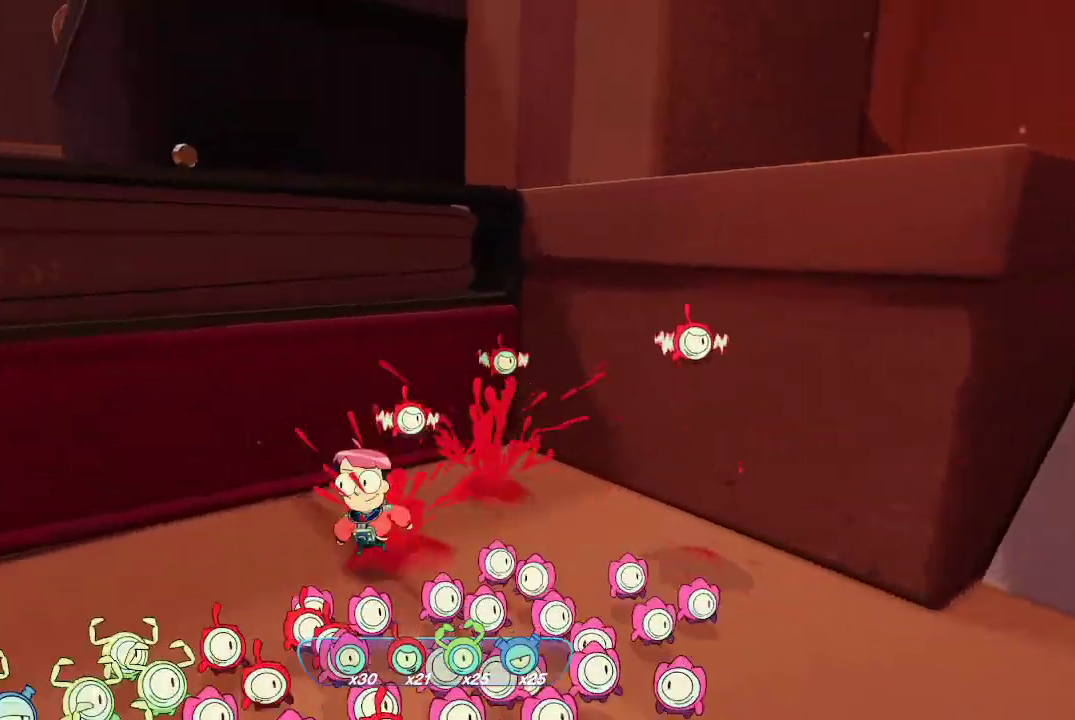
{"buttons": [], "left_stick": "down-right", "right_stick": "center", "events": [[267, "left_stick", "down"], [367, "left_stick", "down-right"]]}
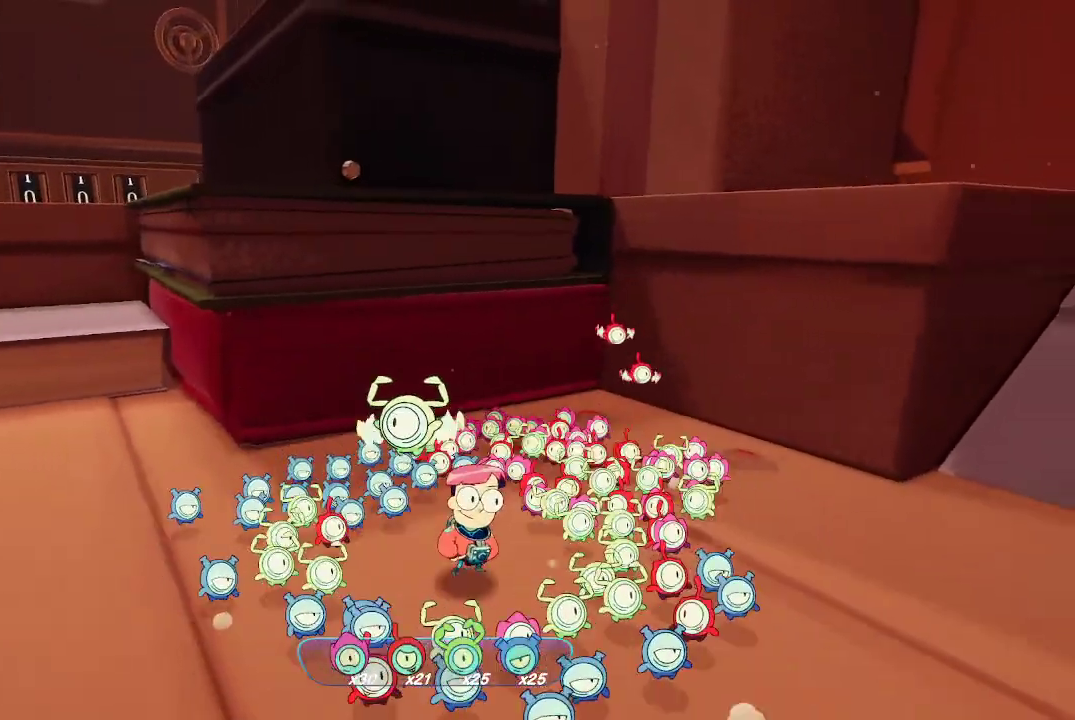
{"buttons": [], "left_stick": "up-right", "right_stick": "right", "events": [[33, "left_stick", "right"], [33, "right_stick", "right"], [233, "left_stick", "up-right"]]}
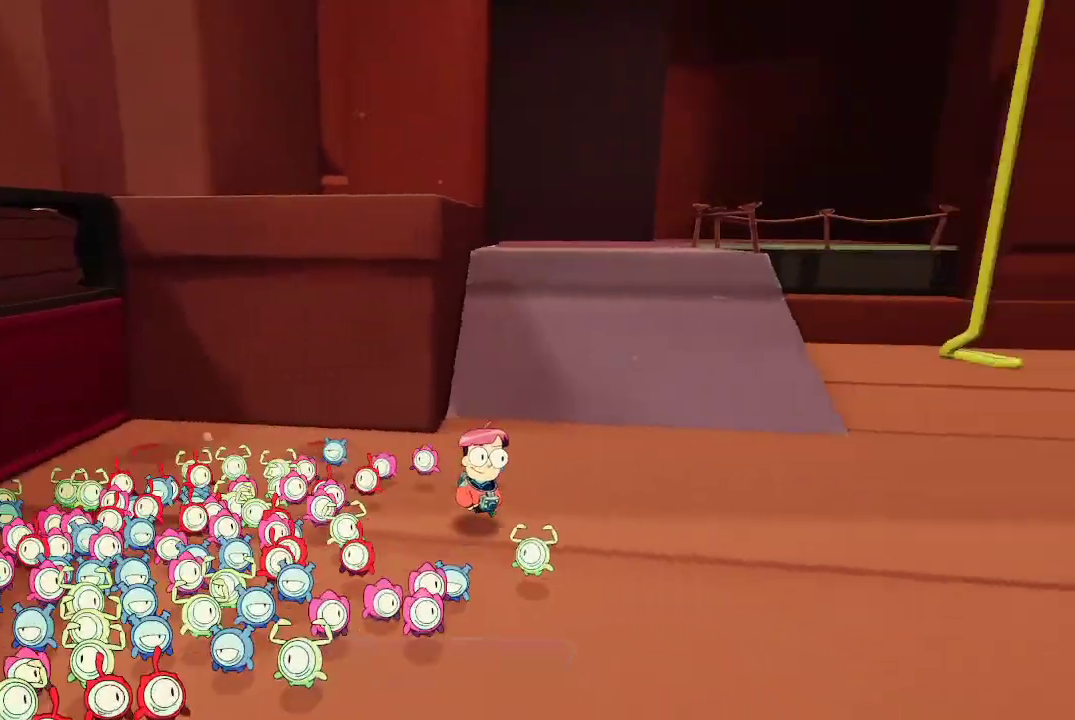
{"buttons": [], "left_stick": "up", "right_stick": "center", "events": [[200, "left_stick", "up"], [300, "right_stick", "center"]]}
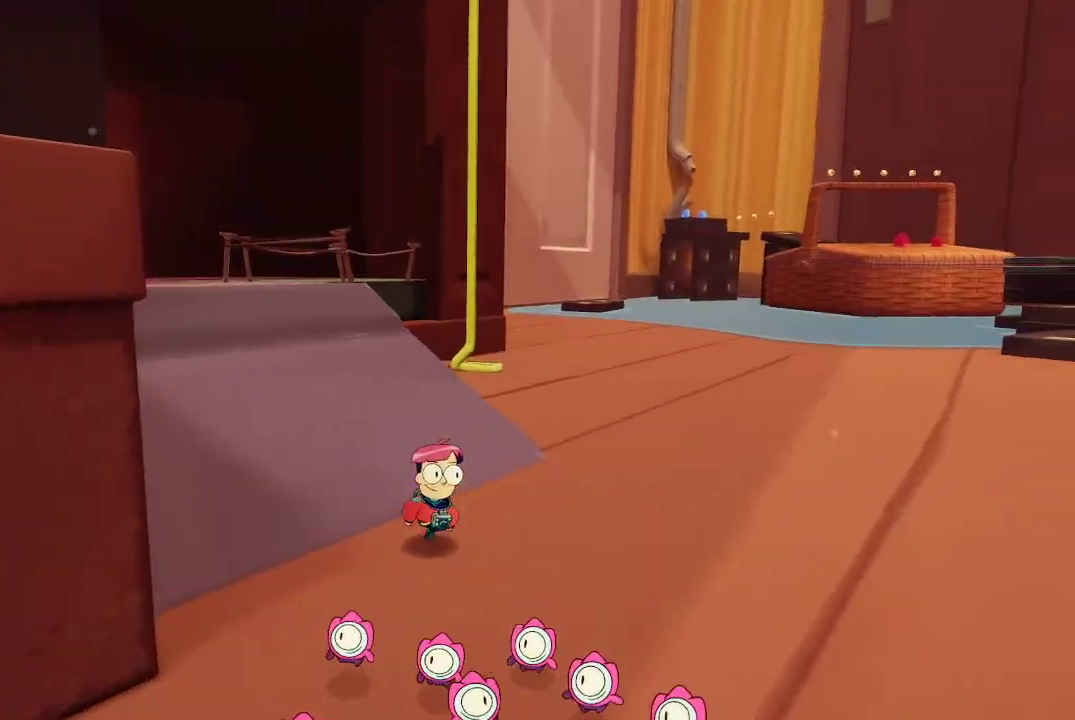
{"buttons": [], "left_stick": "up", "right_stick": "right", "events": [[333, "right_stick", "right"]]}
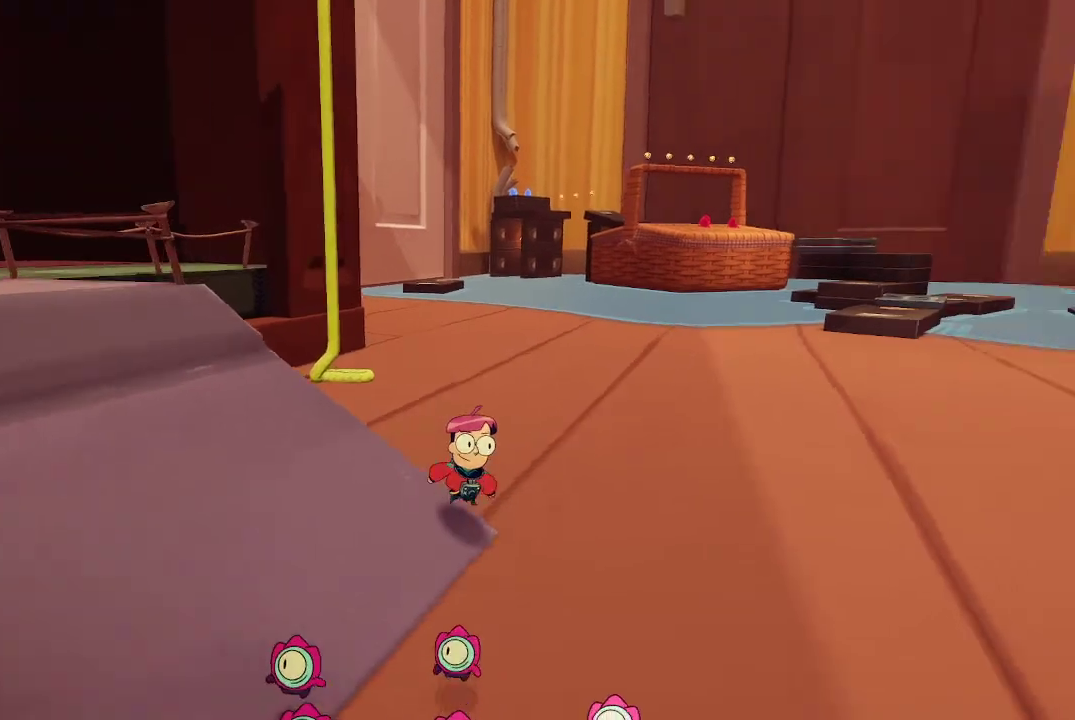
{"buttons": [], "left_stick": "up", "right_stick": "center", "events": [[67, "right_stick", "center"]]}
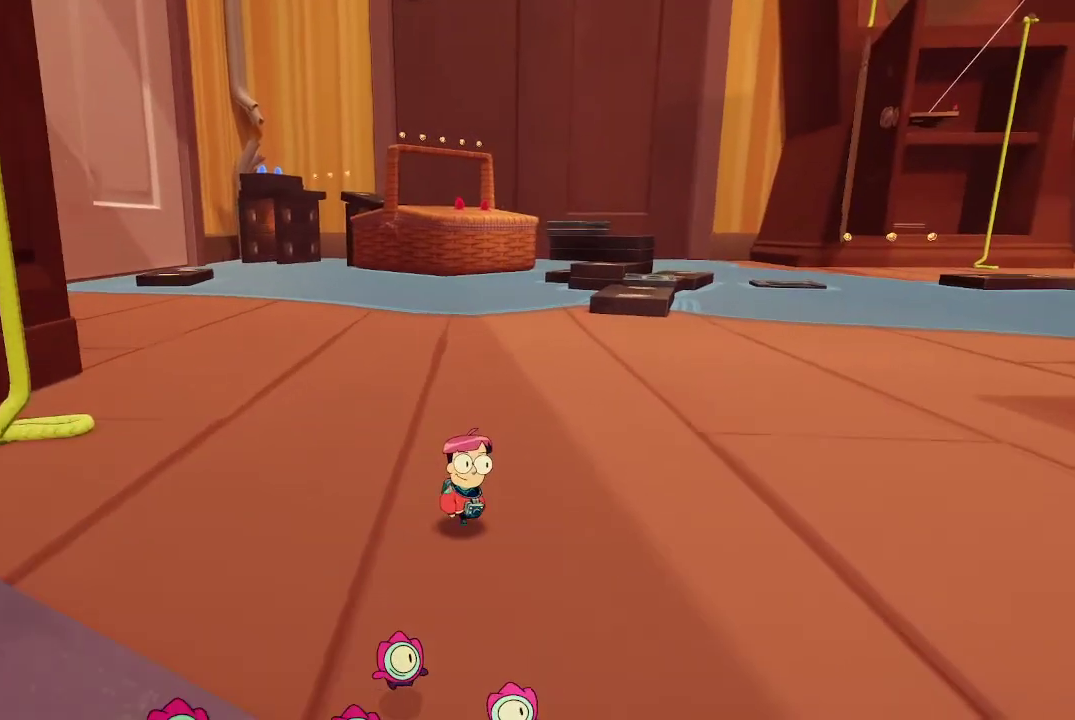
{"buttons": [], "left_stick": "up", "right_stick": "center", "events": [[67, "right_stick", "right"], [367, "right_stick", "center"]]}
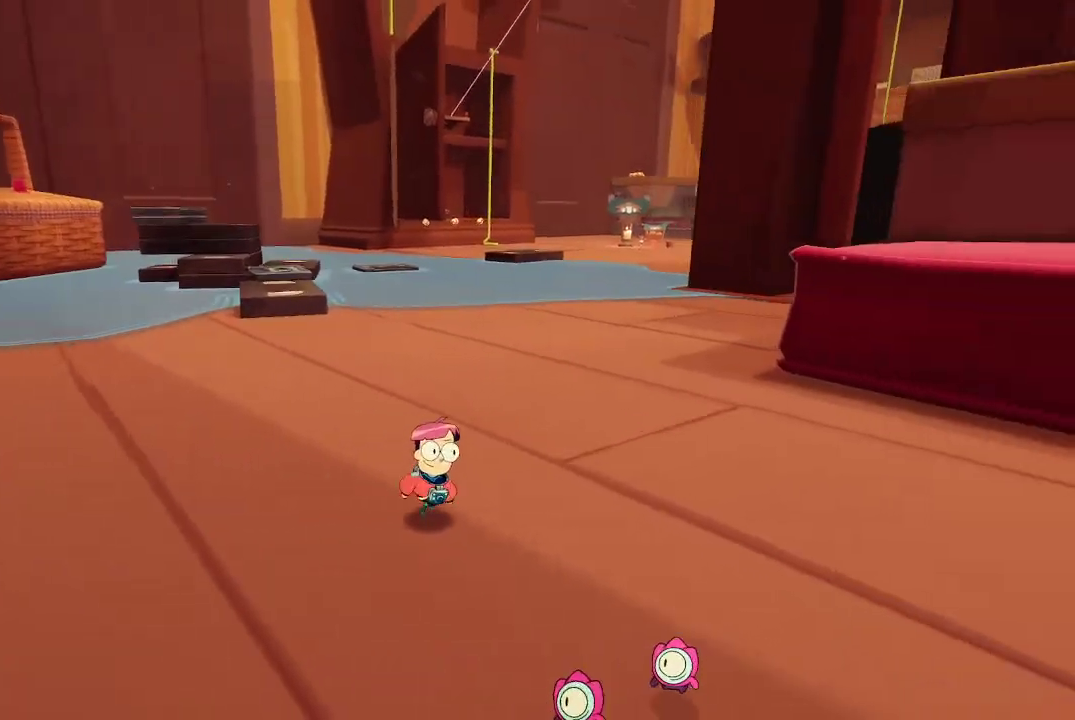
{"buttons": [], "left_stick": "up-left", "right_stick": "right", "events": [[300, "left_stick", "up-left"], [500, "right_stick", "right"]]}
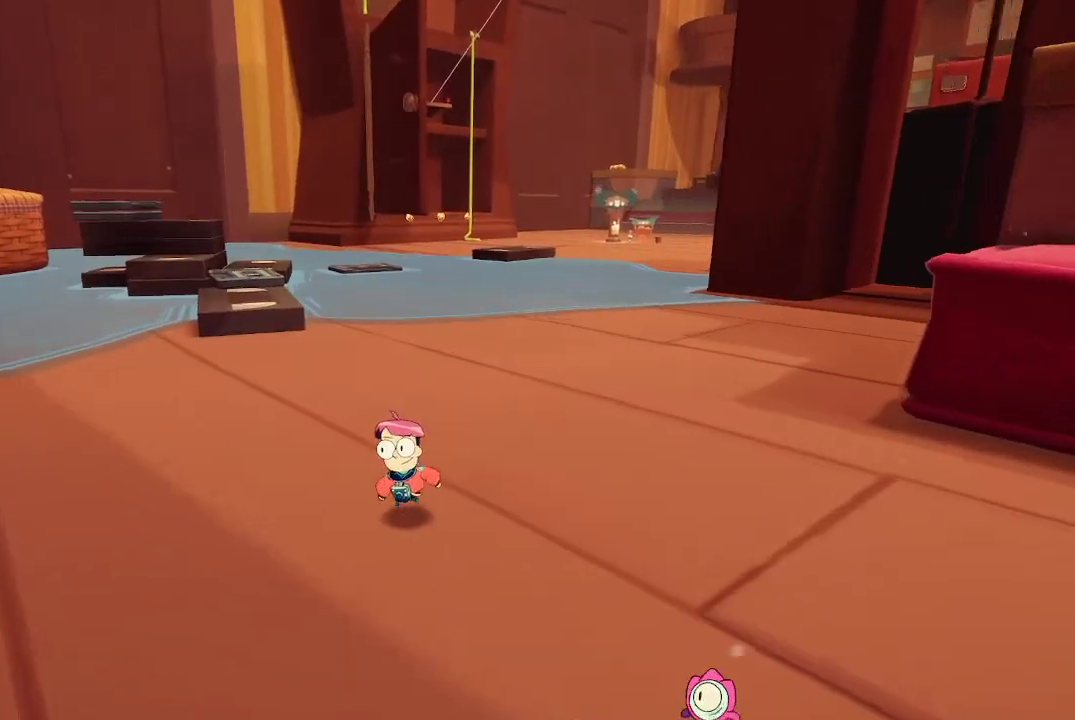
{"buttons": [], "left_stick": "up-left", "right_stick": "center", "events": [[333, "right_stick", "center"]]}
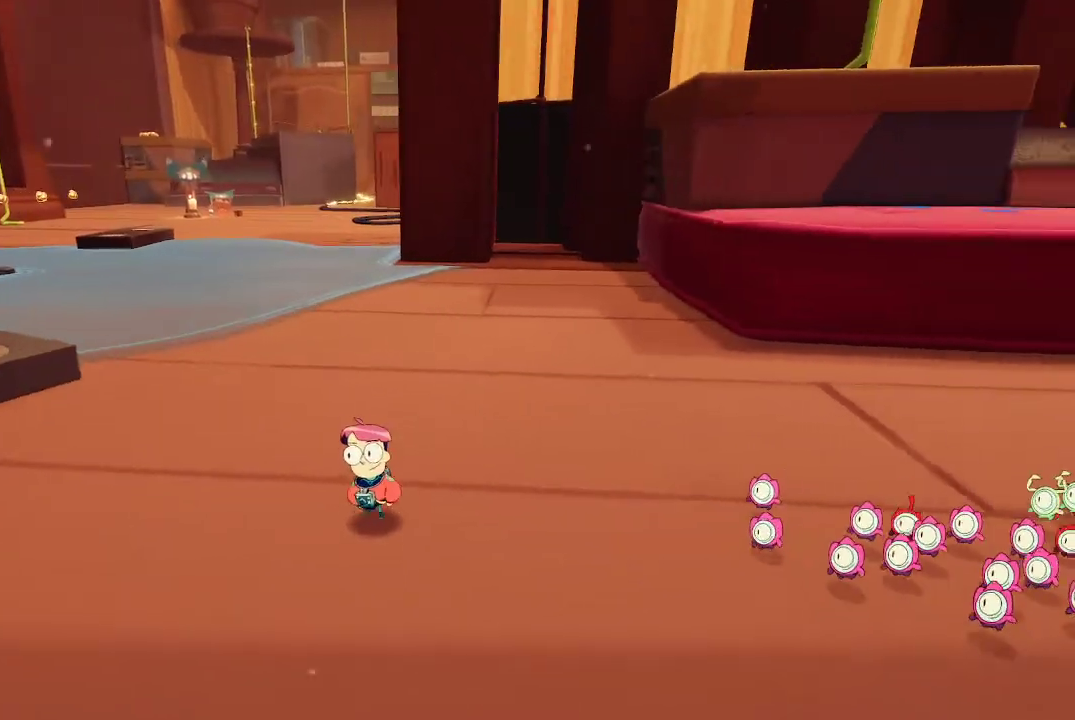
{"buttons": [], "left_stick": "up-left", "right_stick": "left", "events": [[267, "right_stick", "left"]]}
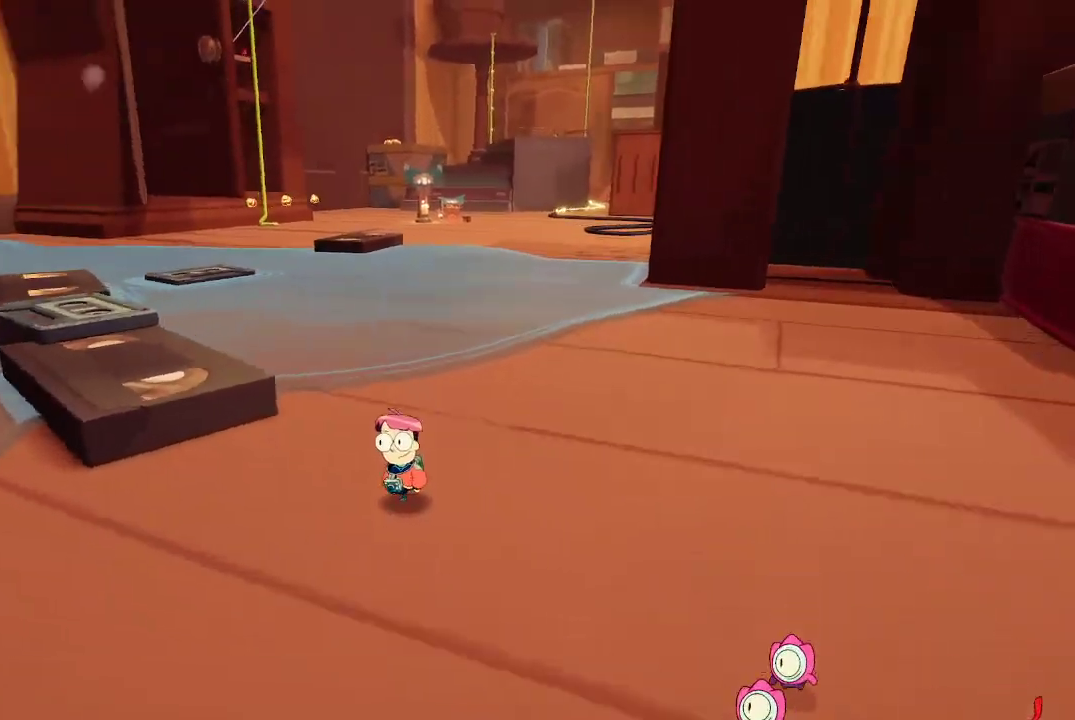
{"buttons": [], "left_stick": "up-left", "right_stick": "center", "events": [[100, "right_stick", "center"], [267, "A", "down"], [367, "A", "up"]]}
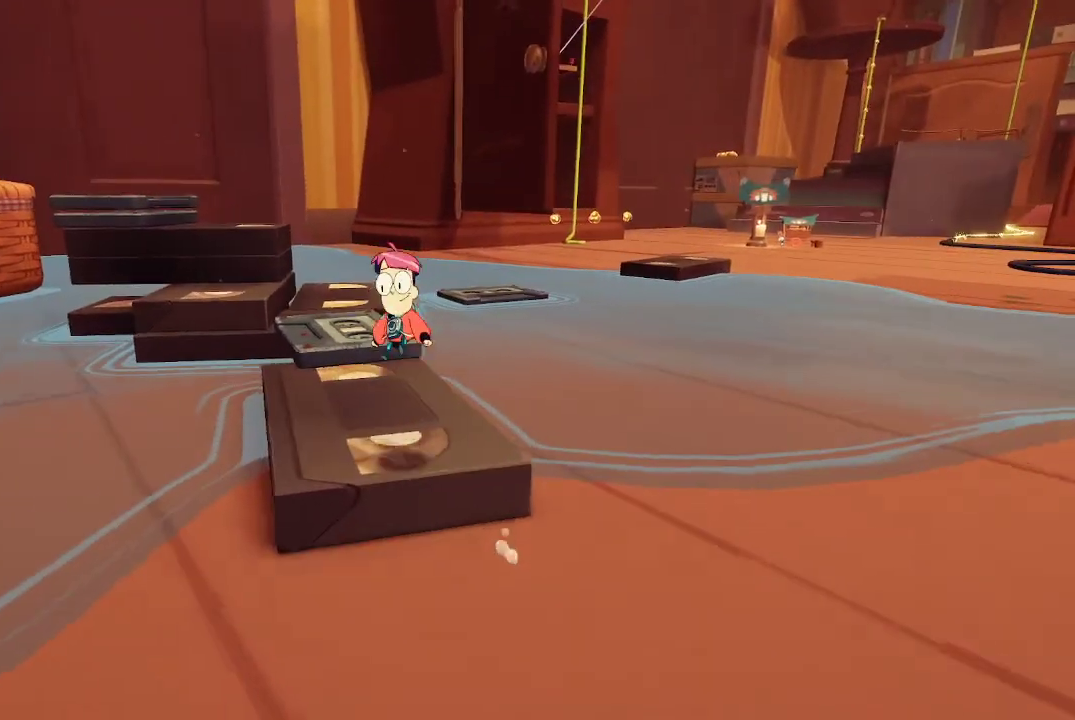
{"buttons": [], "left_stick": "up-left", "right_stick": "center", "events": [[67, "right_stick", "down"], [167, "right_stick", "center"], [367, "A", "down"], [467, "A", "up"]]}
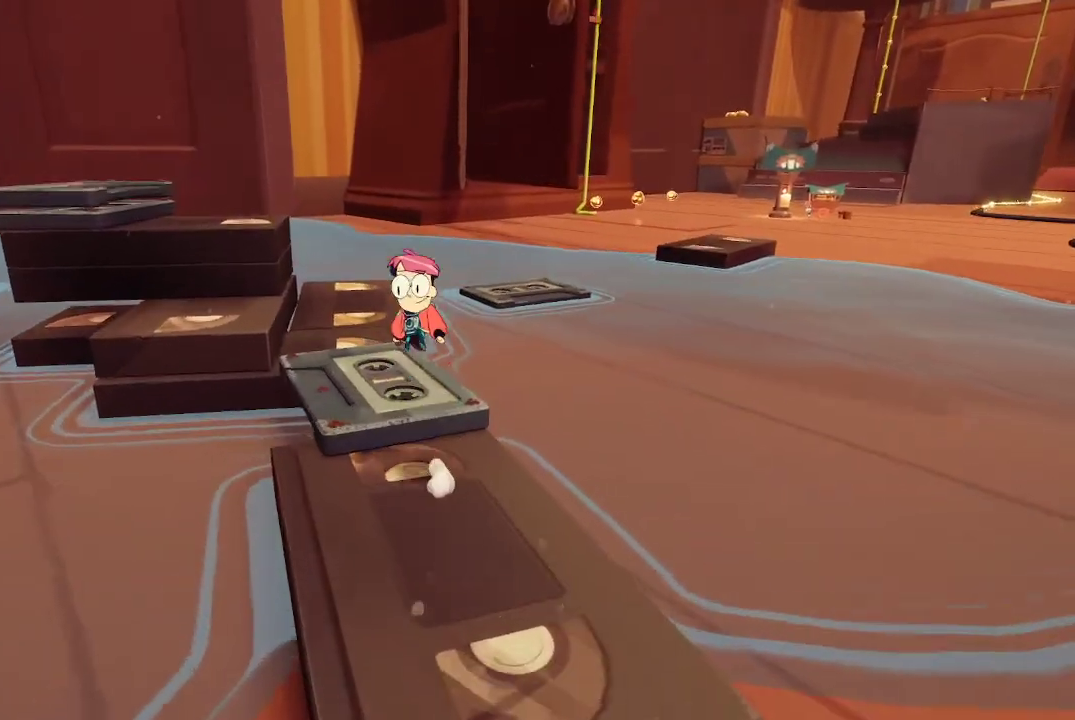
{"buttons": [], "left_stick": "up-left", "right_stick": "center", "events": [[300, "right_stick", "right"], [433, "right_stick", "center"]]}
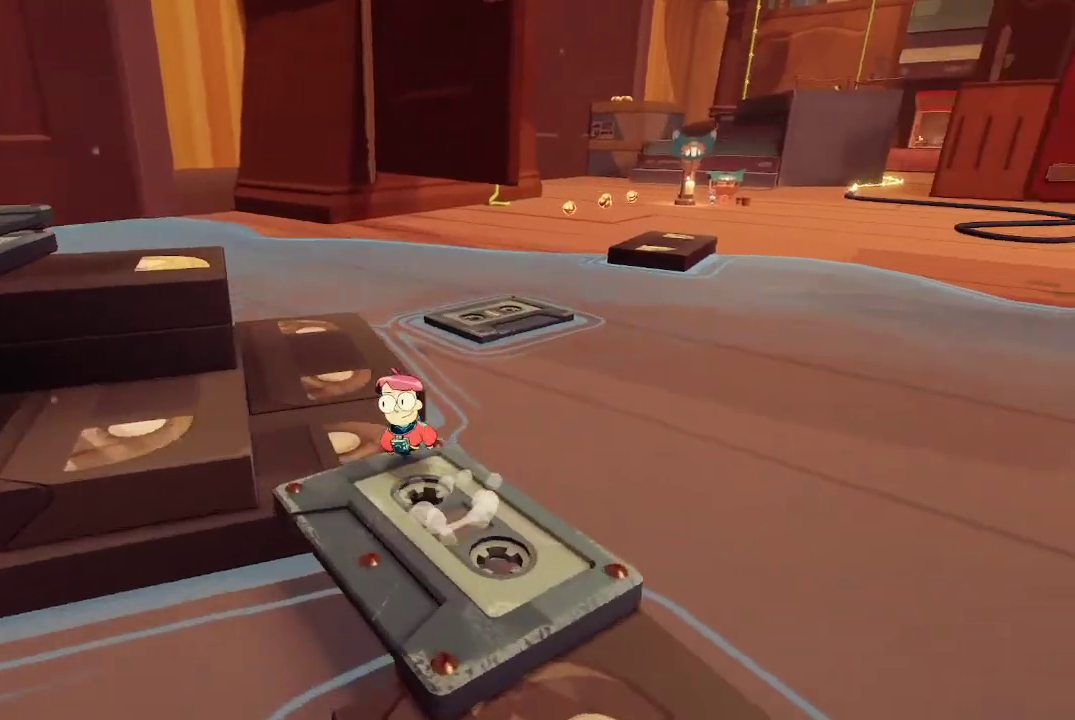
{"buttons": [], "left_stick": "up-left", "right_stick": "left", "events": [[167, "A", "down"], [300, "A", "up"], [500, "right_stick", "left"]]}
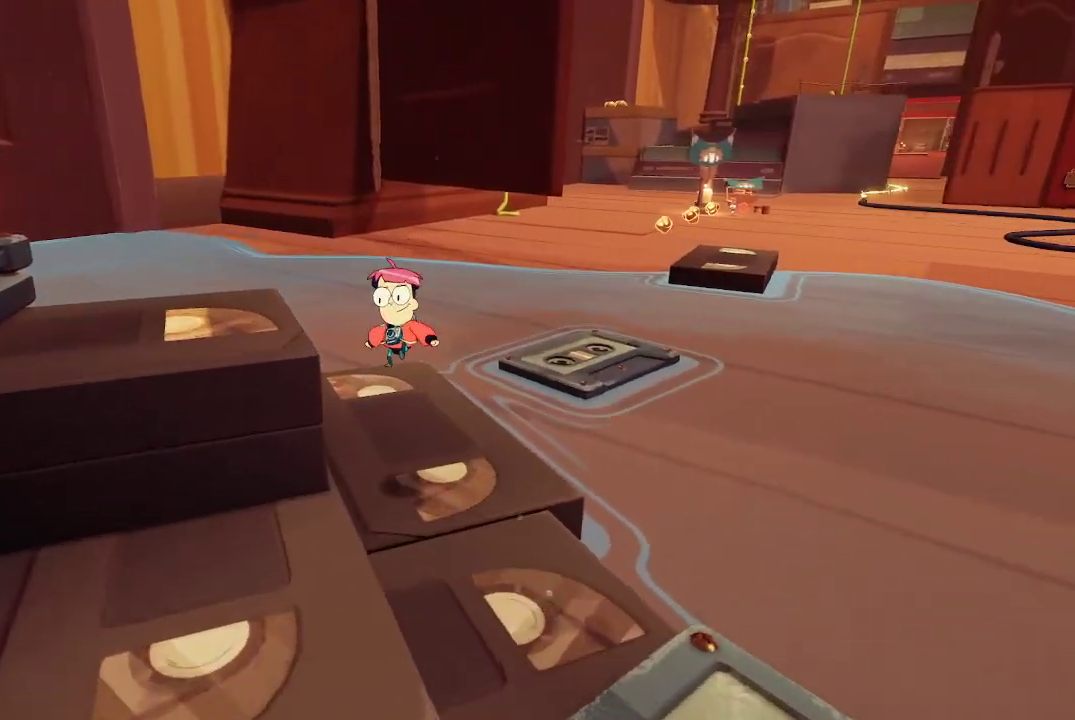
{"buttons": [], "left_stick": "down-left", "right_stick": "left", "events": [[100, "left_stick", "center"], [200, "left_stick", "down-left"]]}
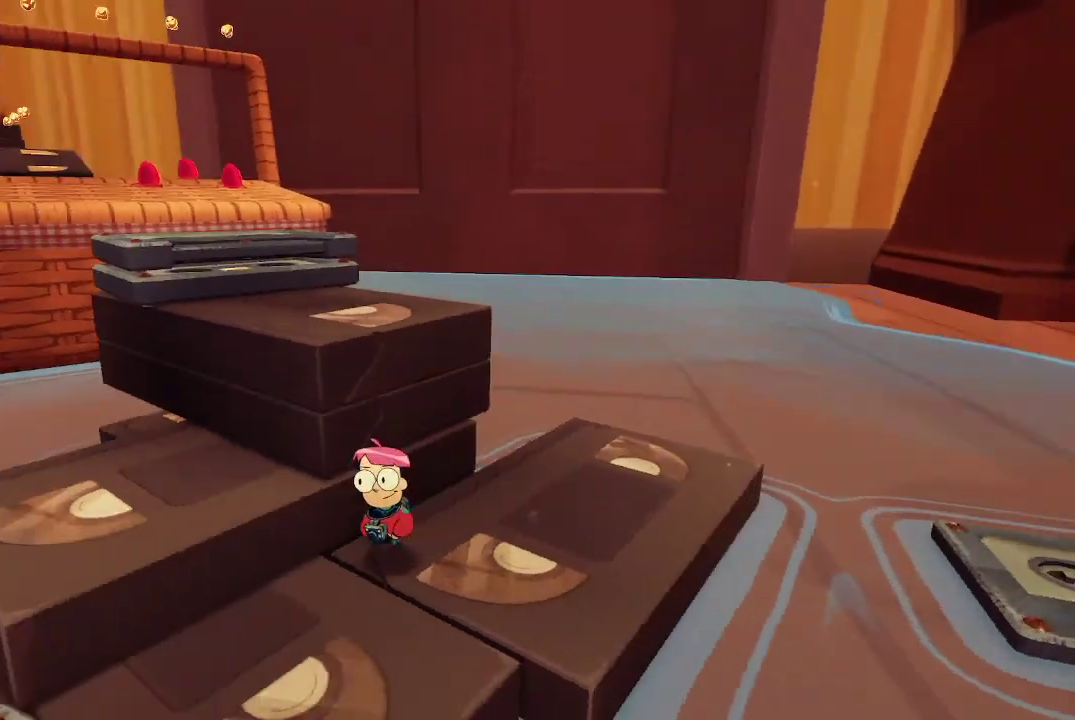
{"buttons": [], "left_stick": "up", "right_stick": "center", "events": [[33, "right_stick", "center"], [133, "A", "down"], [133, "left_stick", "up-left"], [200, "A", "up"], [367, "left_stick", "up"]]}